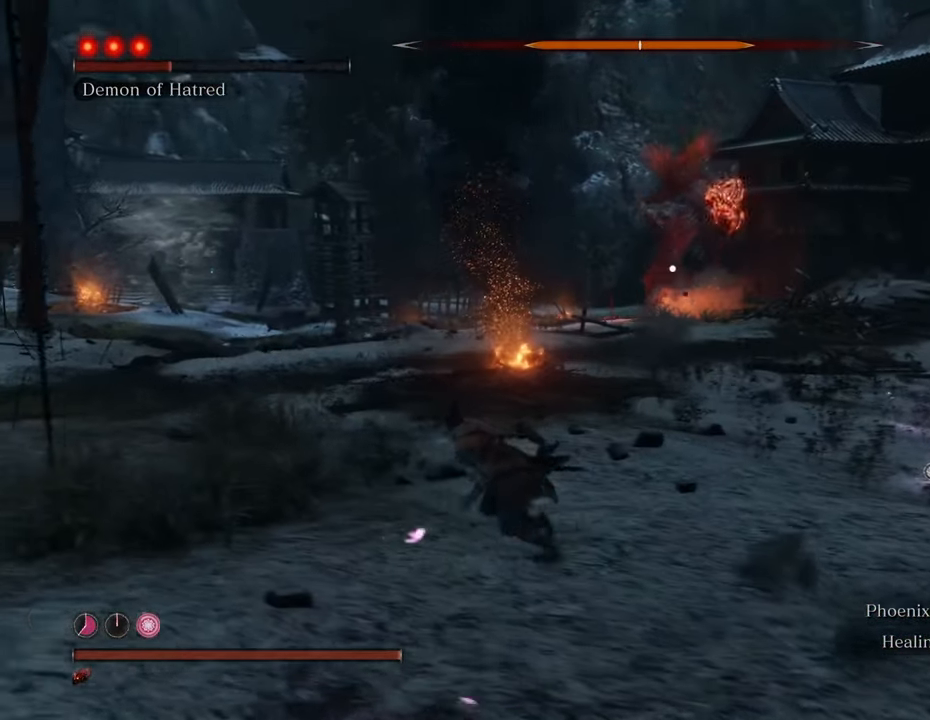
Gameplay with keyboard and mouse; each line is a JSON object with the keys and mouse buttons held at the frame after it. "events" lists presses ("down") and releases ("up") of "1", "2", "3", "4", "5", "6", "7", "8", "a", "alt", "c", "caps_lock", "ctrl", "d", "e", "f", "g", "q", "r", "s", "shift", "space", "t", "tab", "tilde", "v", "w", "x", "z", "mouse_left", "mouse_wheel" and "mouse_right" between this image and that frame as [ms after this image, input, new state], when the widget could be followed in between. "mouse_left", "mouse_wheel", "mouse_right" = the "left", "wheel", "right" buttons of the "mouse" list. No other keys are recorded. "wheel" means that the mouse wheel is clicked or scrolled. Not read: mouse_move.
{"keys": ["a", "shift", "w"], "mouse": [], "events": [[133, "w", "down"]]}
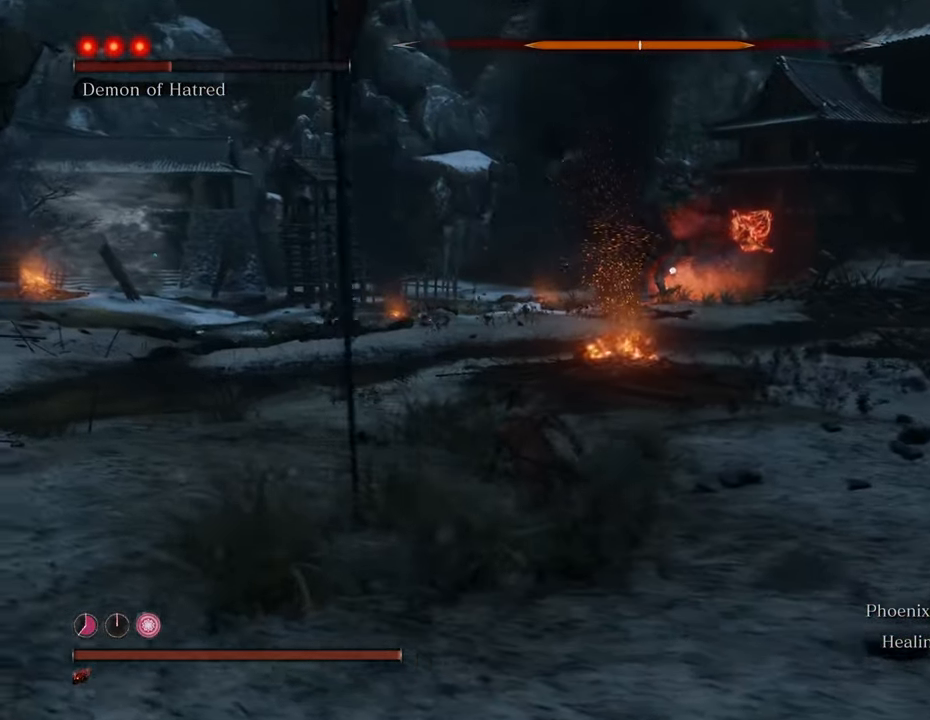
{"keys": ["a", "shift", "w"], "mouse": [], "events": []}
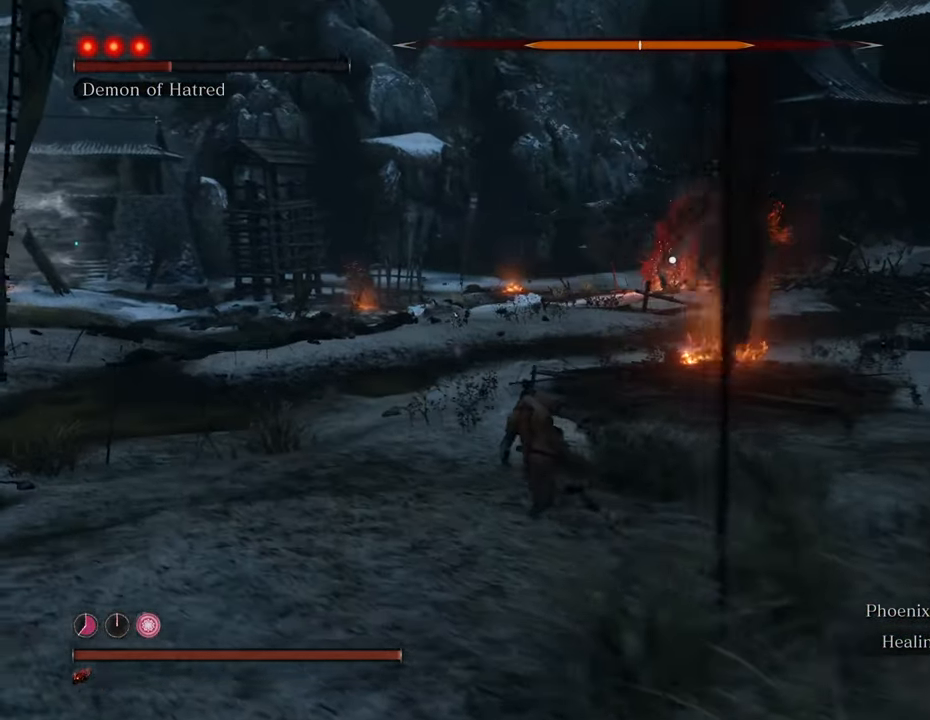
{"keys": ["shift", "w"], "mouse": [], "events": [[266, "a", "up"]]}
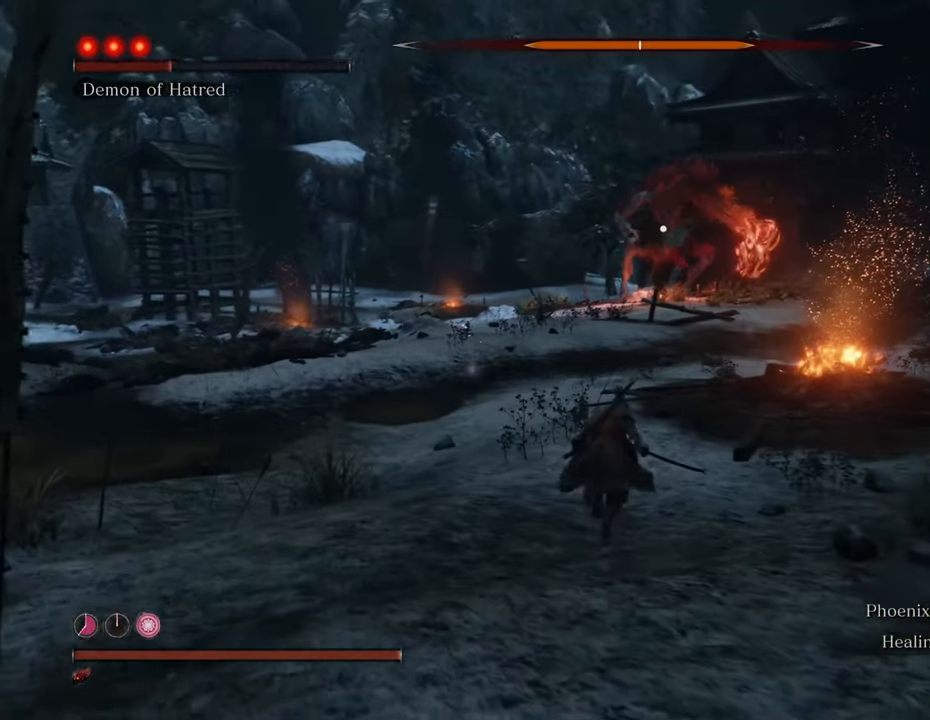
{"keys": ["shift", "w"], "mouse": [], "events": []}
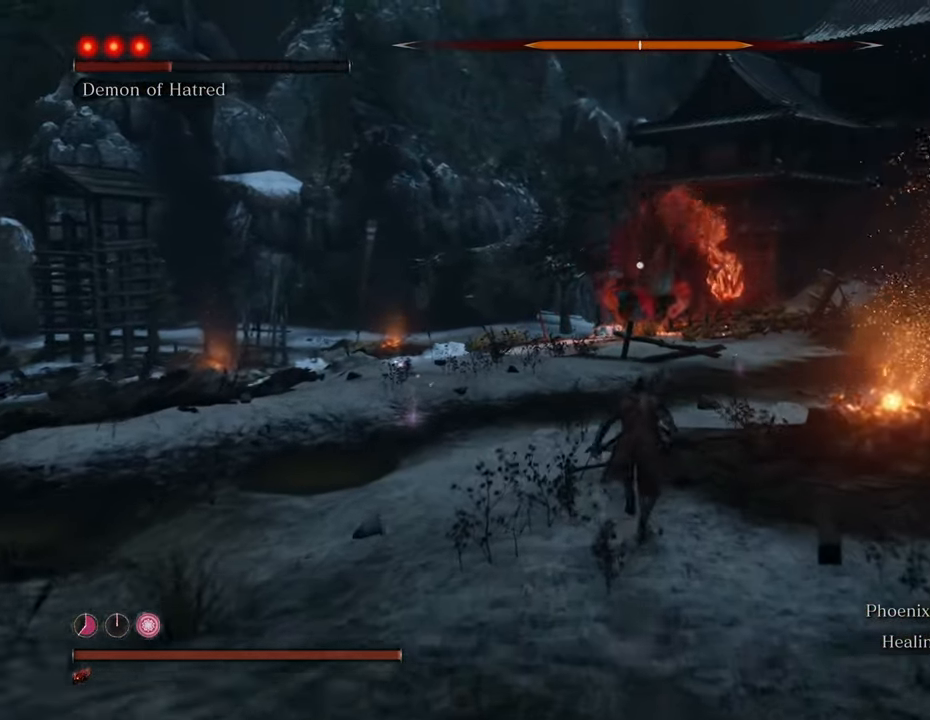
{"keys": ["a", "s", "shift"], "mouse": [], "events": [[250, "a", "down"], [250, "w", "up"], [433, "s", "down"]]}
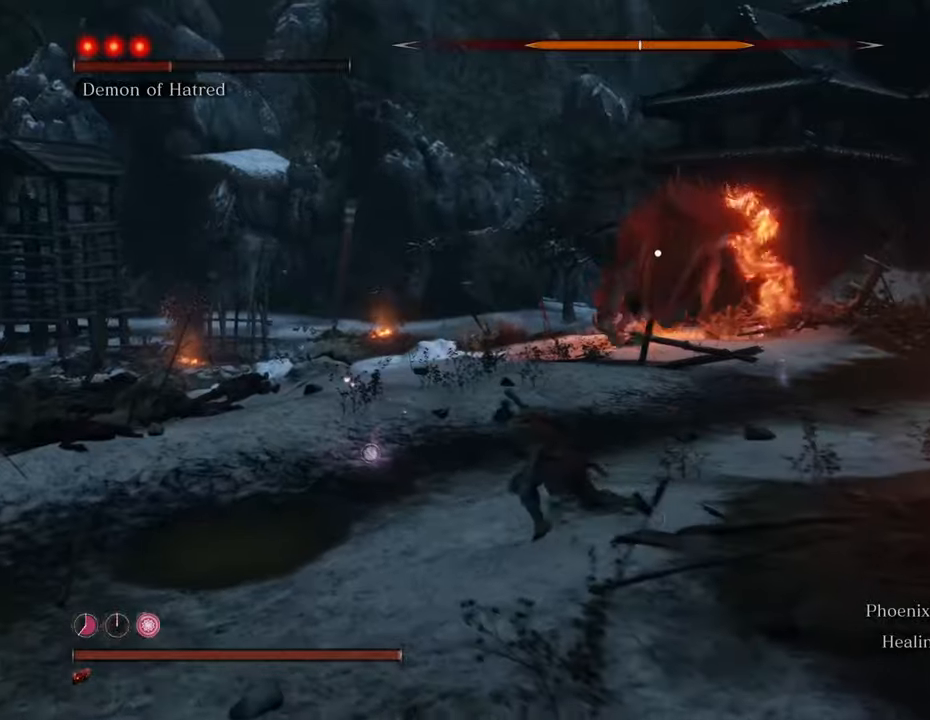
{"keys": ["s", "shift"], "mouse": [], "events": [[66, "a", "up"]]}
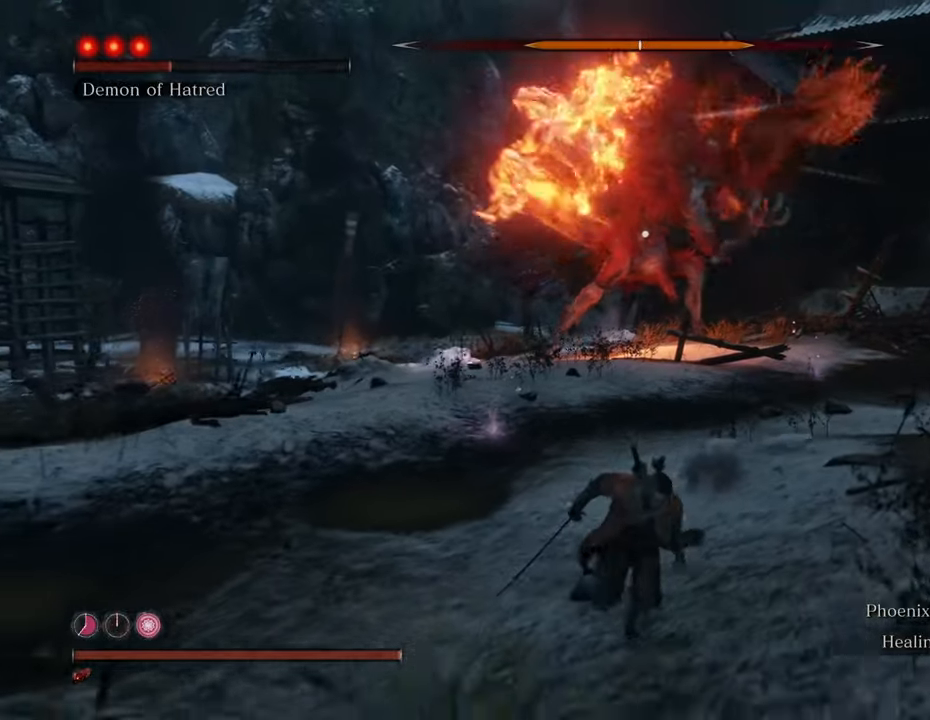
{"keys": ["d", "shift"], "mouse": [], "events": [[316, "d", "down"], [366, "s", "up"]]}
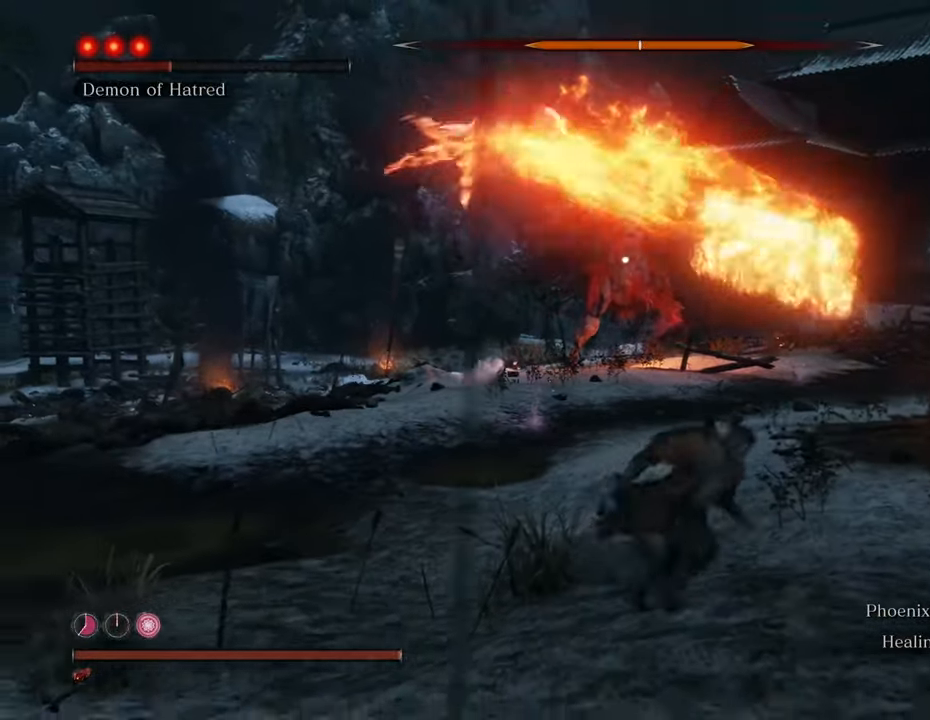
{"keys": ["shift", "w"], "mouse": [], "events": [[16, "w", "down"], [200, "d", "up"]]}
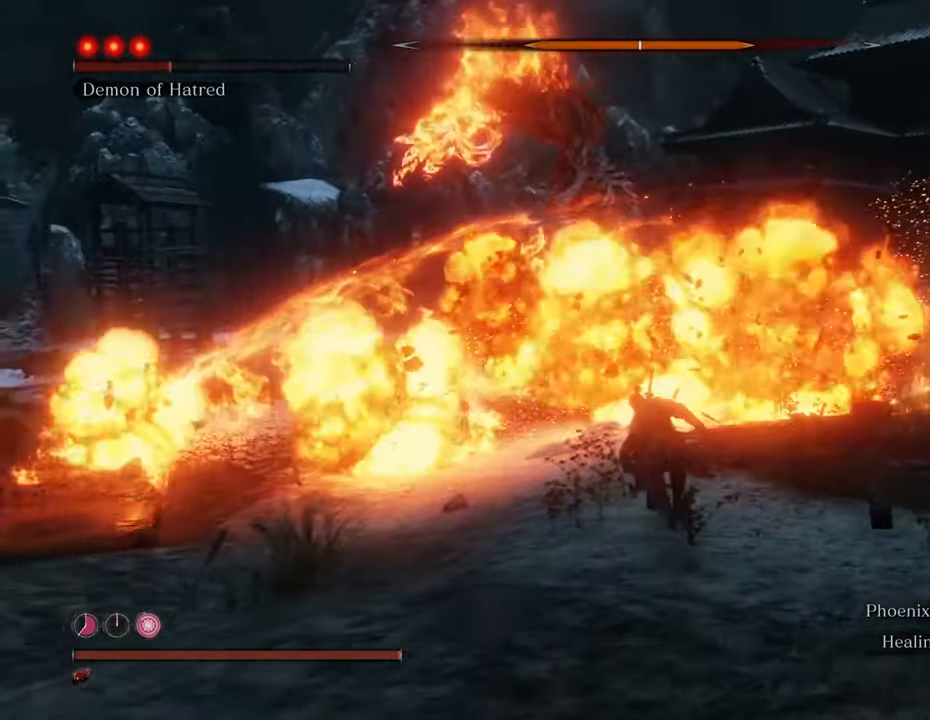
{"keys": ["d", "shift", "w"], "mouse": [], "events": [[300, "d", "down"]]}
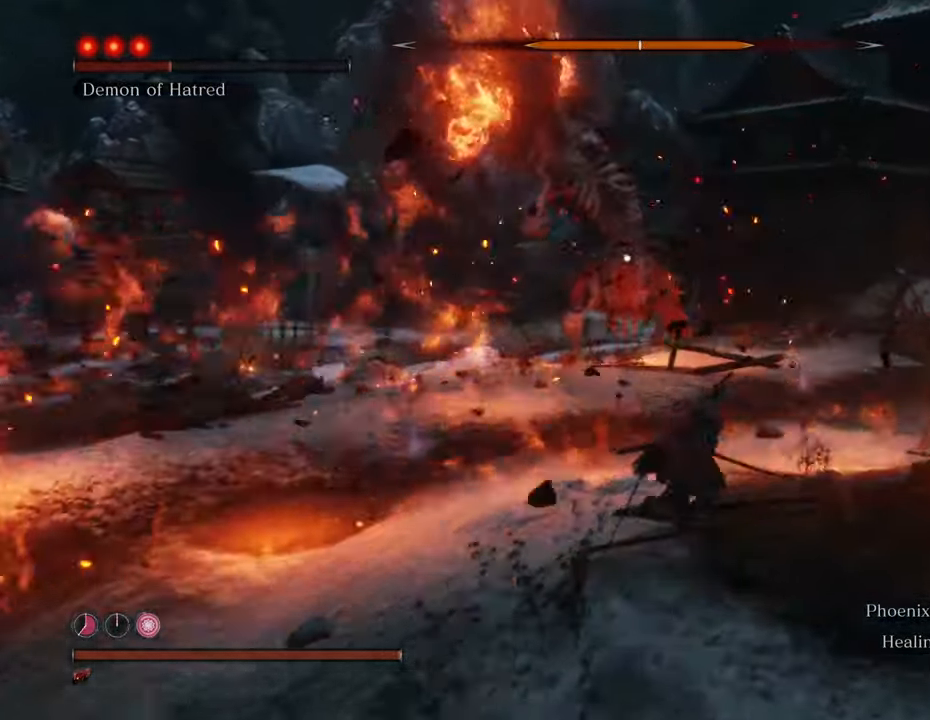
{"keys": ["d", "shift", "w"], "mouse": [], "events": [[83, "d", "up"], [233, "d", "down"]]}
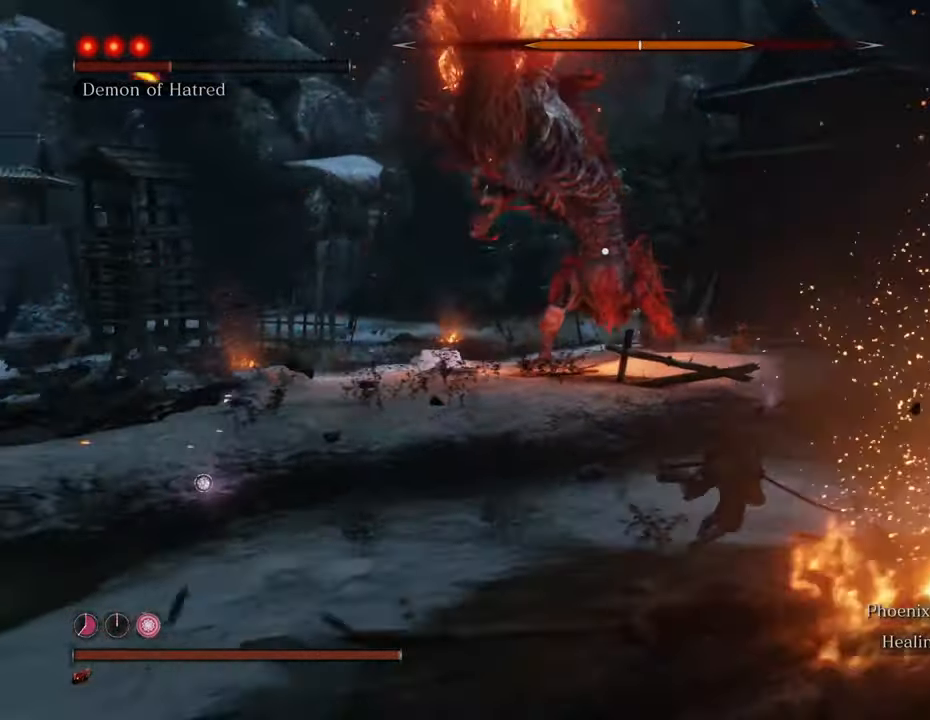
{"keys": ["d", "shift", "w"], "mouse": [], "events": [[16, "w", "up"], [483, "w", "down"]]}
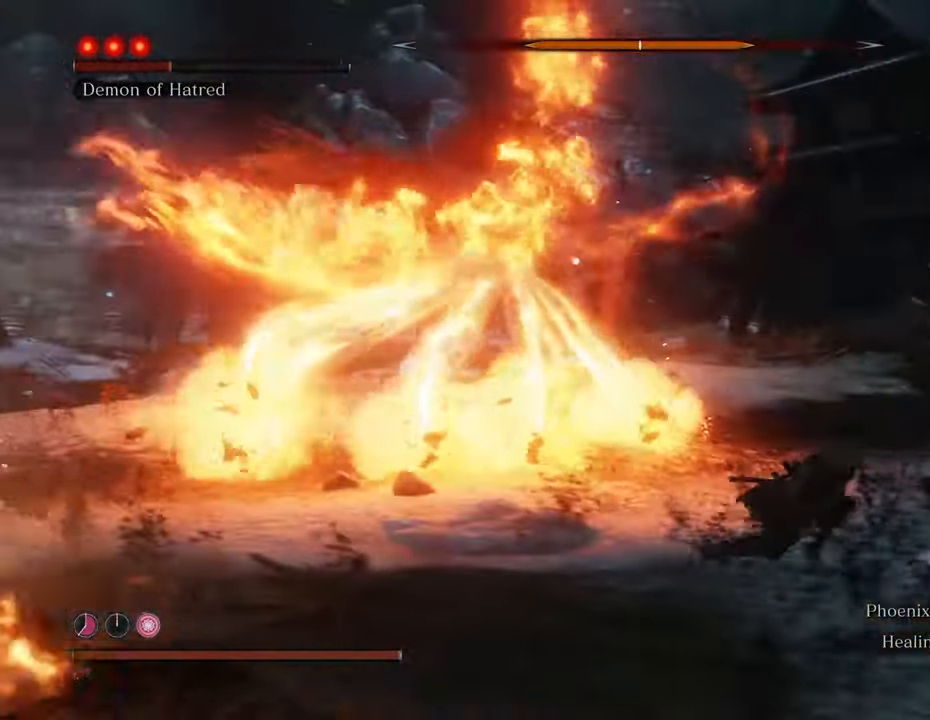
{"keys": ["shift", "w"], "mouse": [], "events": [[133, "d", "up"]]}
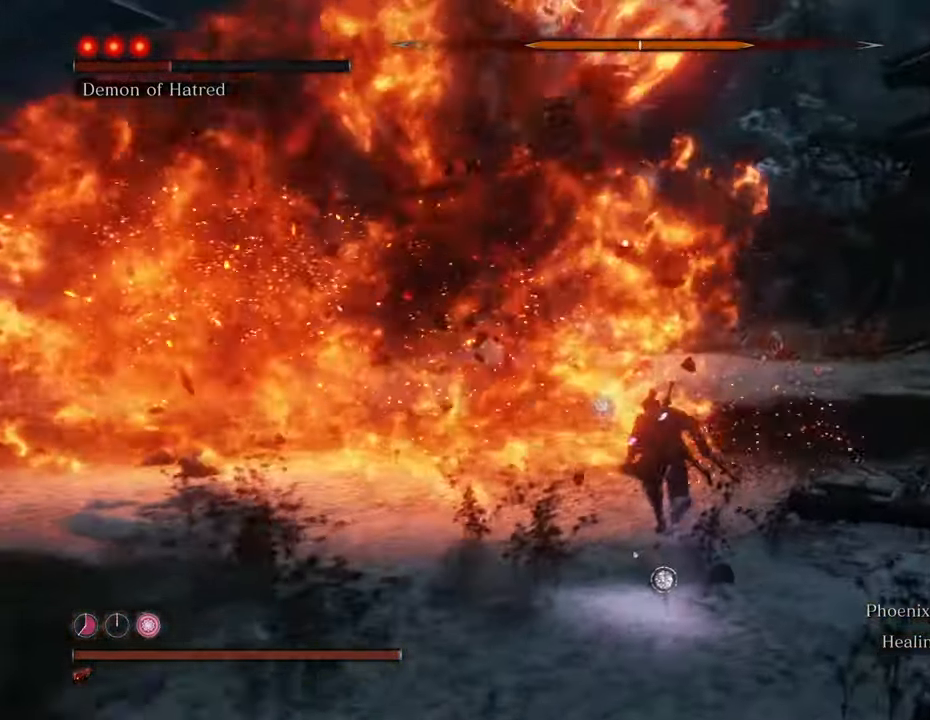
{"keys": ["shift", "w"], "mouse": [], "events": []}
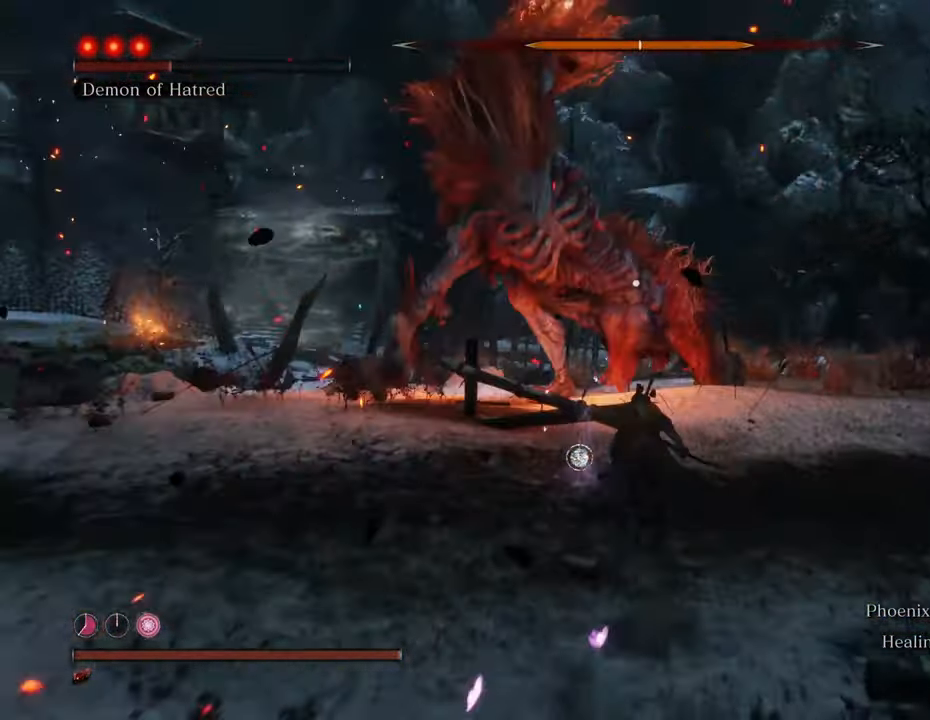
{"keys": ["shift", "w"], "mouse": [], "events": [[100, "space", "down"], [250, "space", "up"], [433, "mouse_left", "down"], [483, "mouse_left", "up"]]}
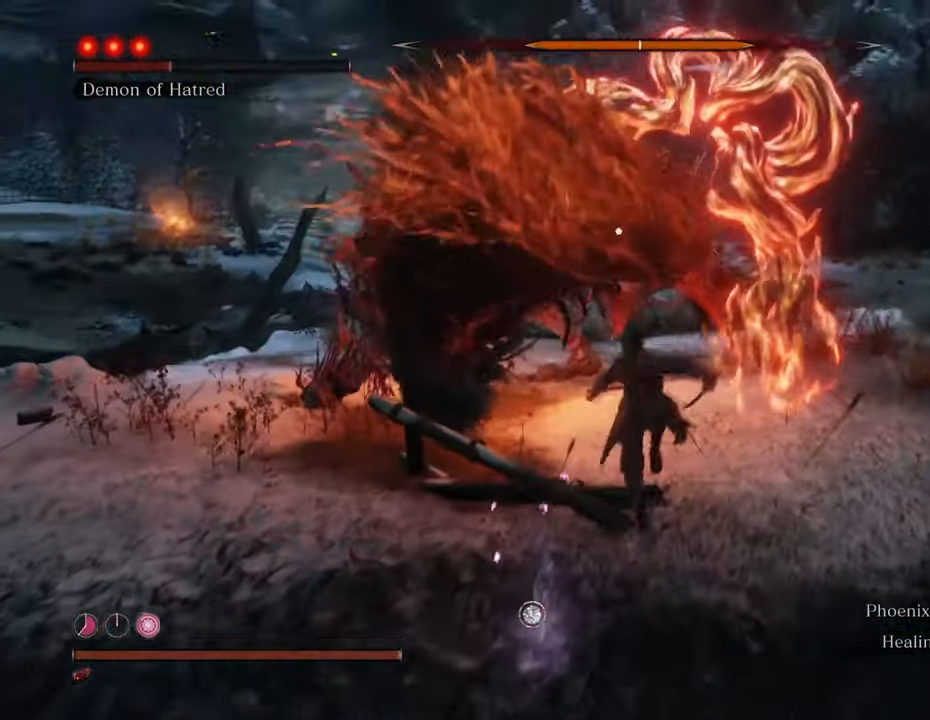
{"keys": ["w"], "mouse": [], "events": [[33, "shift", "up"], [116, "mouse_left", "down"], [166, "mouse_left", "up"], [266, "mouse_left", "down"], [316, "mouse_left", "up"], [350, "mouse_left", "down"], [450, "mouse_left", "up"]]}
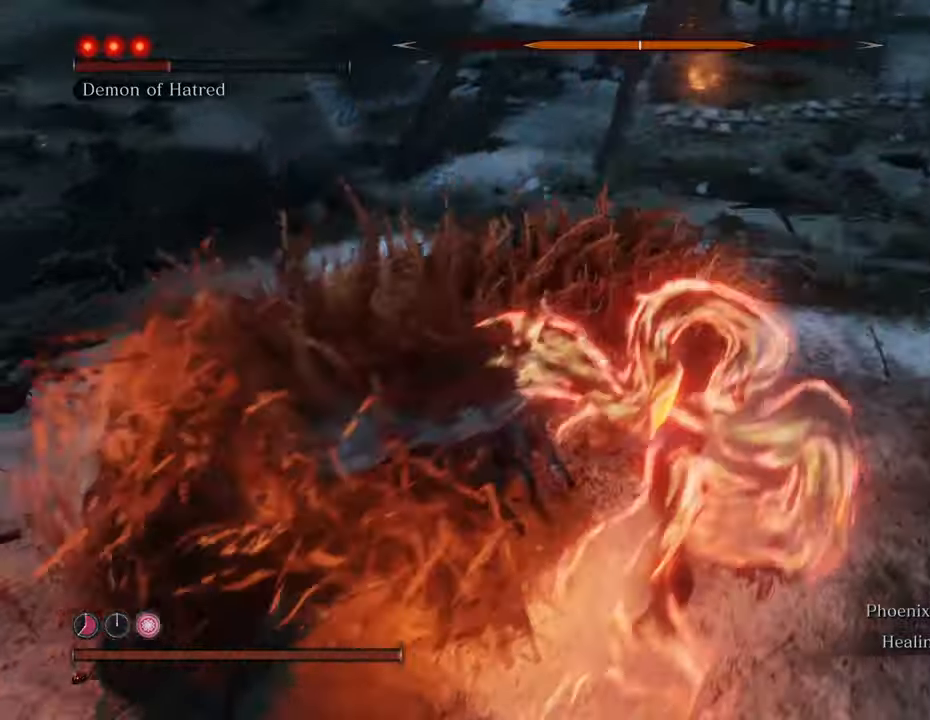
{"keys": ["w"], "mouse": ["left"], "events": [[50, "mouse_left", "down"], [83, "mouse_left", "up"], [183, "mouse_left", "down"], [266, "mouse_left", "up"], [316, "mouse_left", "down"], [416, "mouse_left", "up"], [466, "mouse_left", "down"]]}
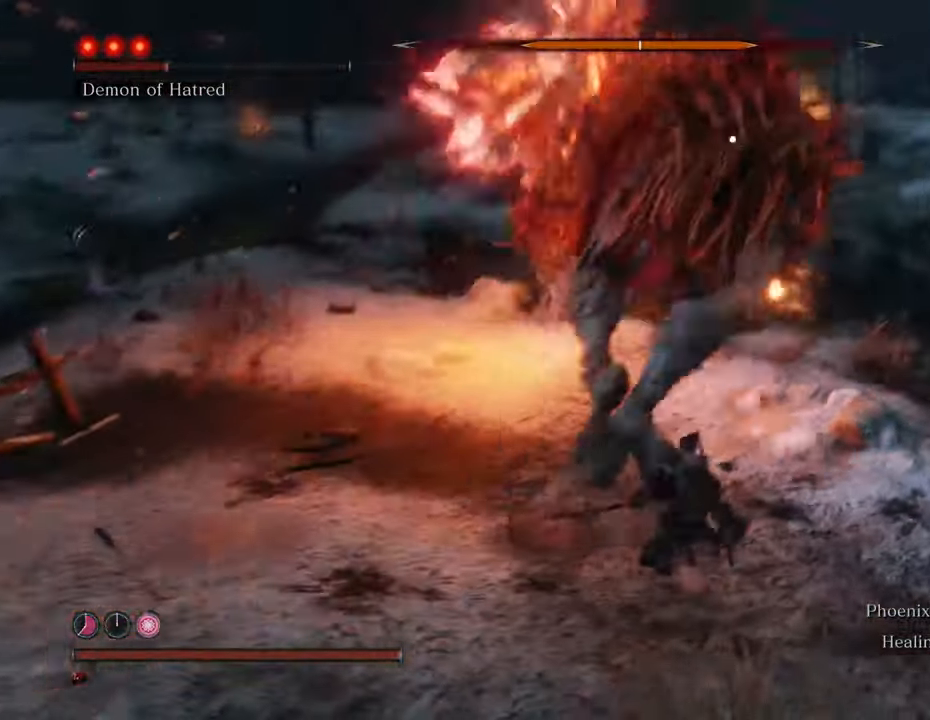
{"keys": ["w"], "mouse": [], "events": [[66, "mouse_left", "up"], [100, "mouse_left", "down"], [200, "mouse_left", "up"]]}
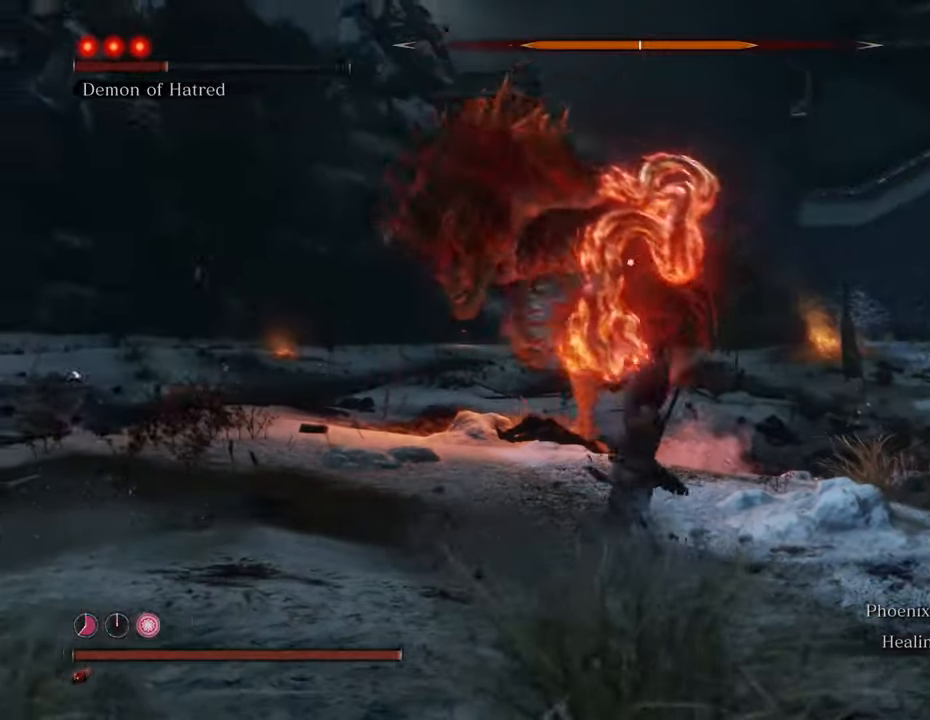
{"keys": ["shift", "w"], "mouse": [], "events": [[266, "shift", "down"]]}
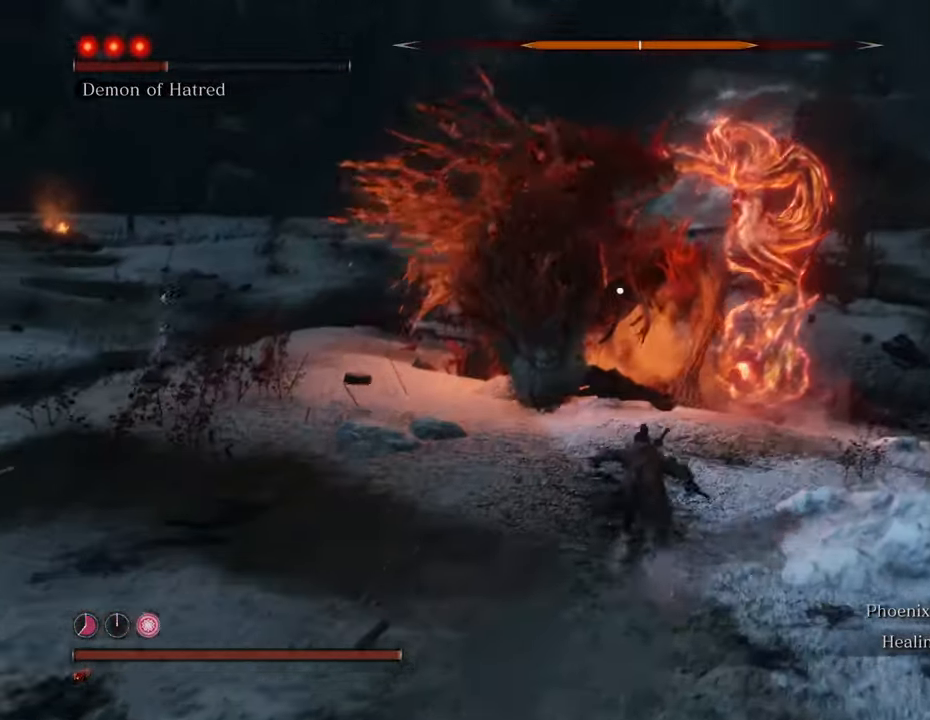
{"keys": ["shift", "w"], "mouse": [], "events": []}
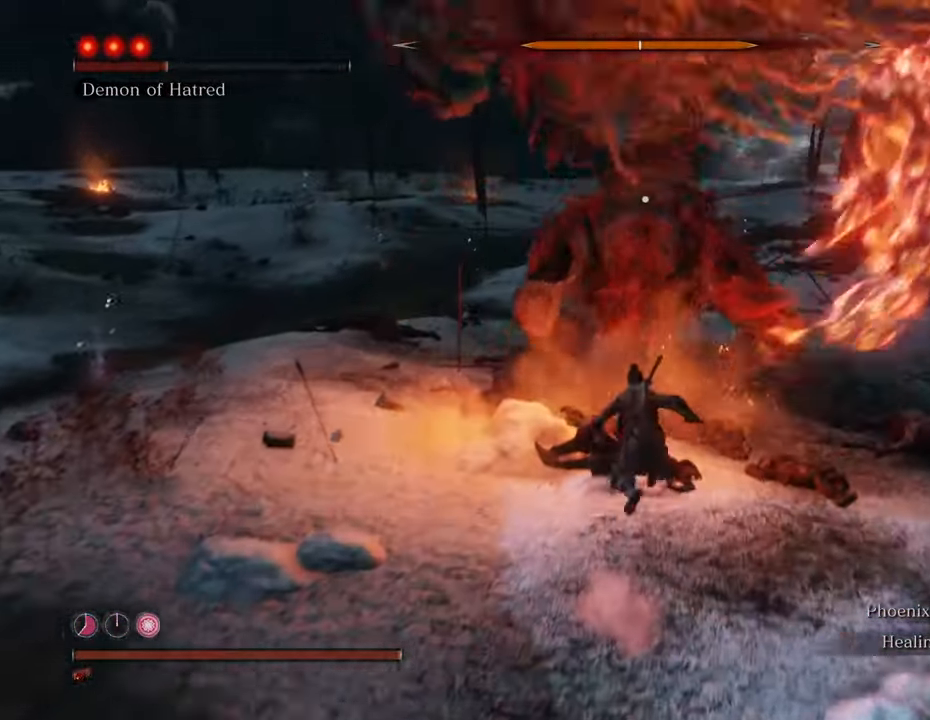
{"keys": ["d", "shift", "w"], "mouse": [], "events": [[116, "d", "down"]]}
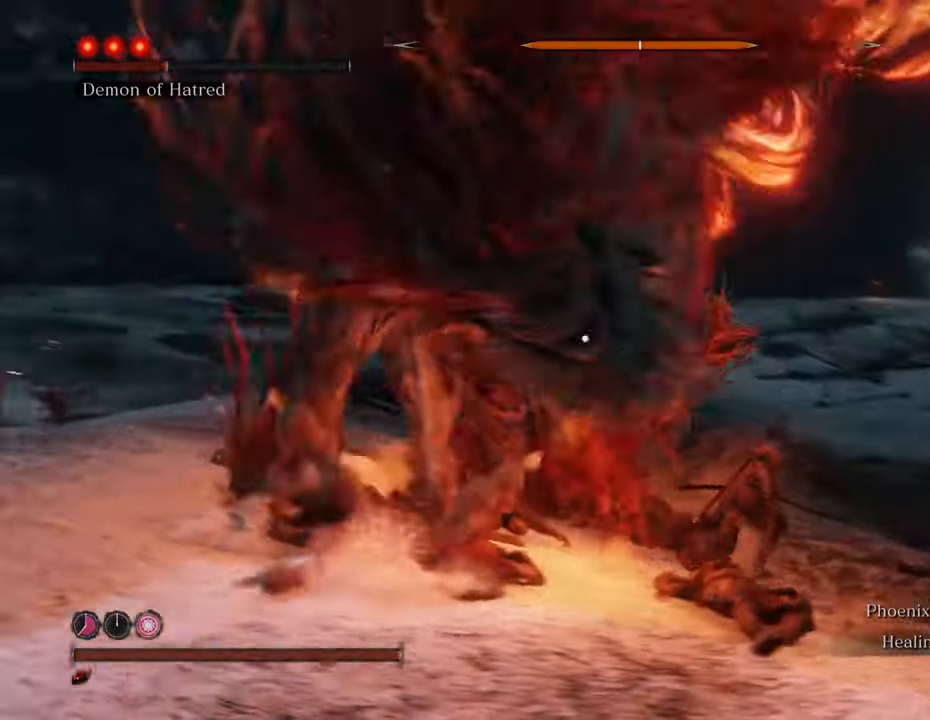
{"keys": ["w"], "mouse": ["left"], "events": [[266, "d", "up"], [316, "mouse_left", "down"], [316, "shift", "up"], [366, "mouse_left", "up"], [450, "mouse_left", "down"]]}
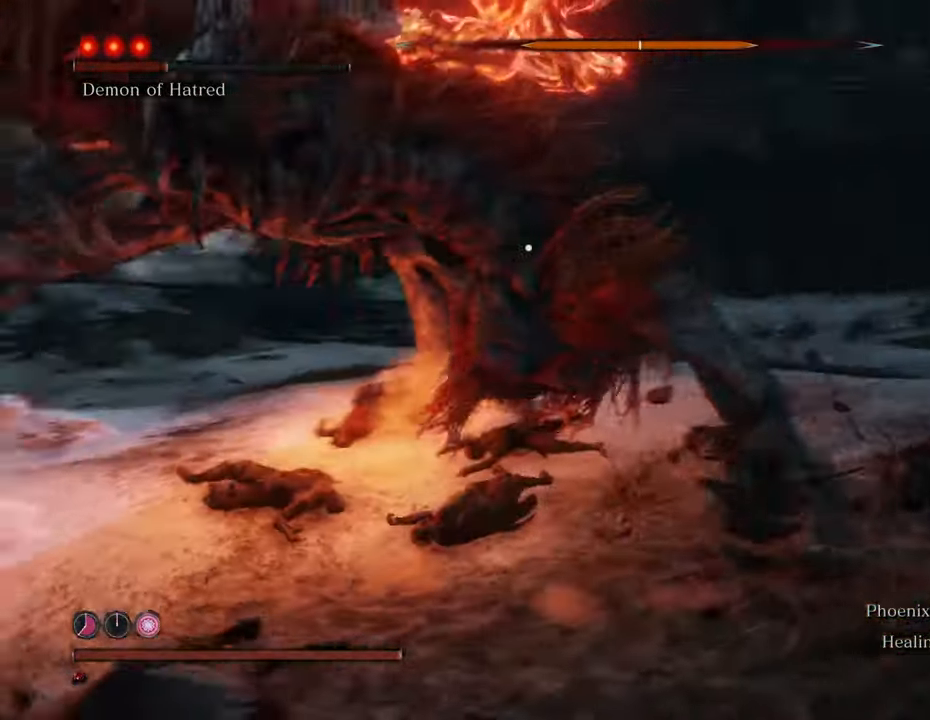
{"keys": [], "mouse": [], "events": [[33, "mouse_left", "up"], [33, "w", "up"], [83, "mouse_left", "down"], [183, "mouse_left", "up"], [233, "mouse_left", "down"], [333, "mouse_left", "up"], [416, "mouse_left", "down"], [466, "mouse_left", "up"]]}
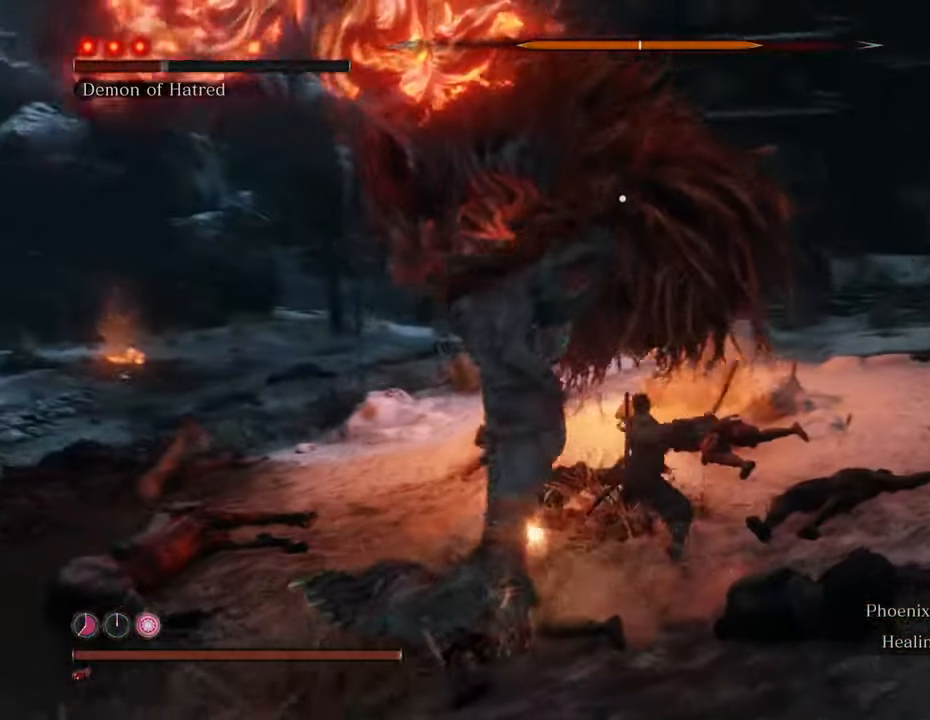
{"keys": [], "mouse": [], "events": [[66, "mouse_left", "down"], [150, "mouse_left", "up"], [200, "mouse_left", "down"], [300, "mouse_left", "up"], [383, "mouse_left", "down"], [433, "mouse_left", "up"]]}
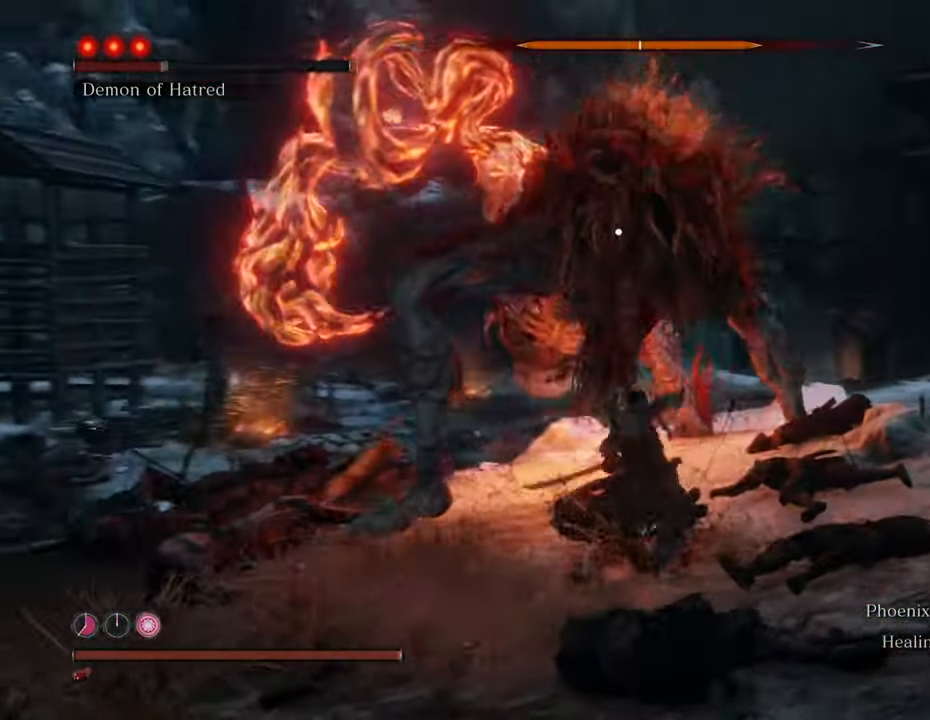
{"keys": [], "mouse": [], "events": [[33, "mouse_left", "down"], [83, "mouse_left", "up"], [166, "mouse_left", "down"], [216, "mouse_left", "up"], [300, "mouse_left", "down"], [400, "mouse_left", "up"]]}
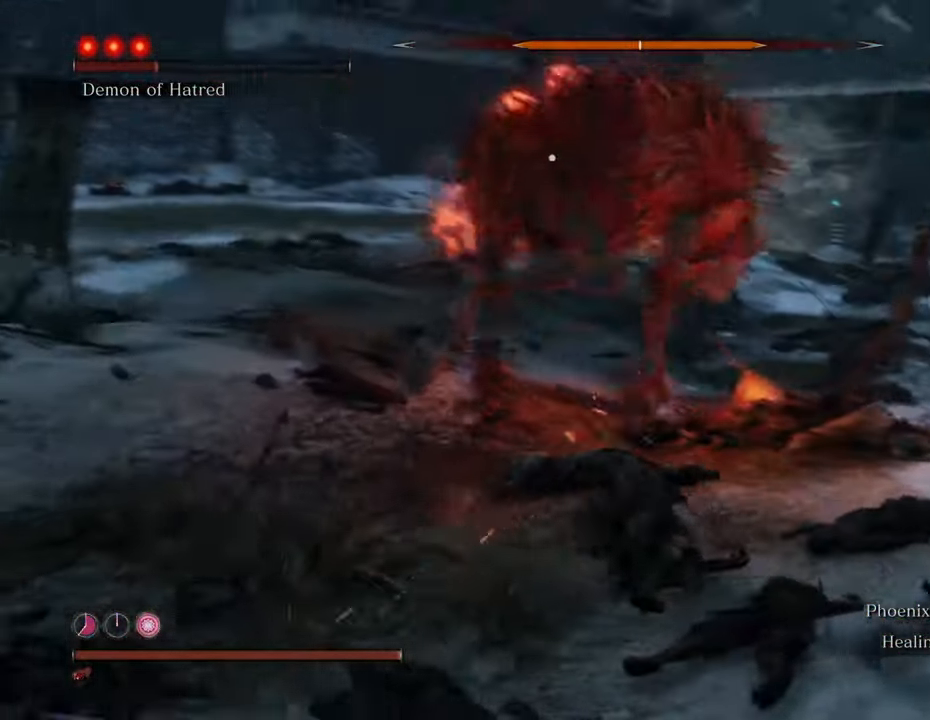
{"keys": ["shift", "w"], "mouse": [], "events": [[183, "w", "down"], [333, "shift", "down"]]}
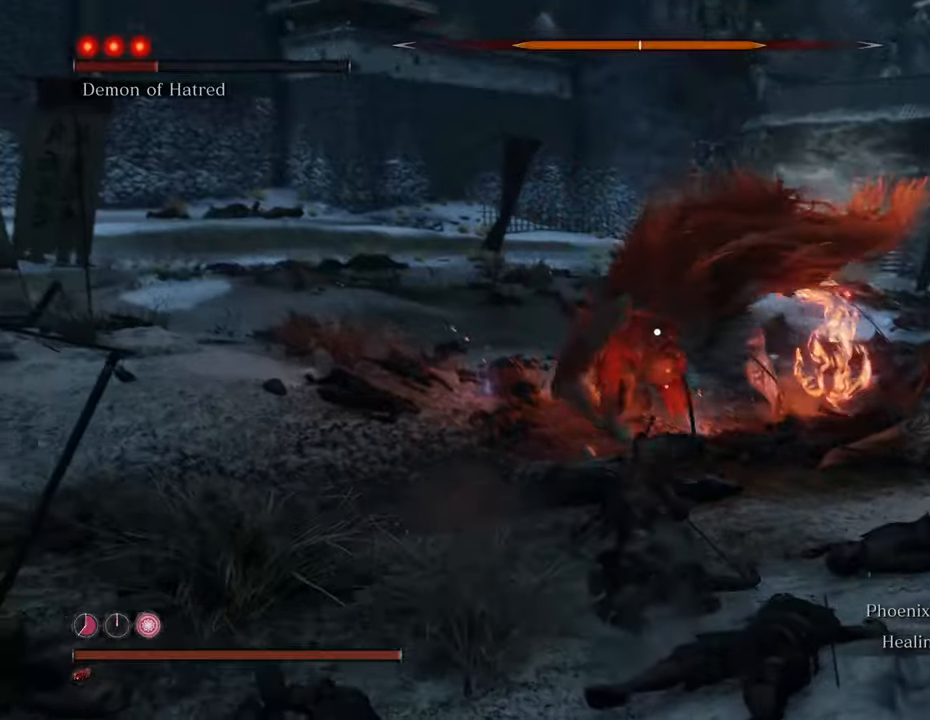
{"keys": ["shift", "w"], "mouse": [], "events": []}
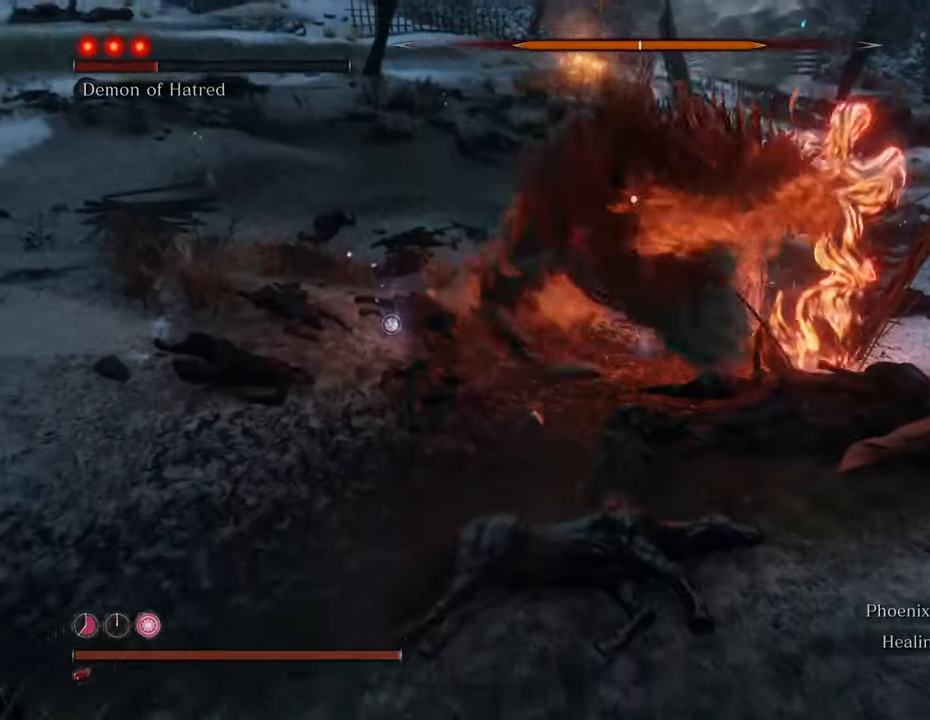
{"keys": ["d", "shift", "w"], "mouse": [], "events": [[316, "d", "down"]]}
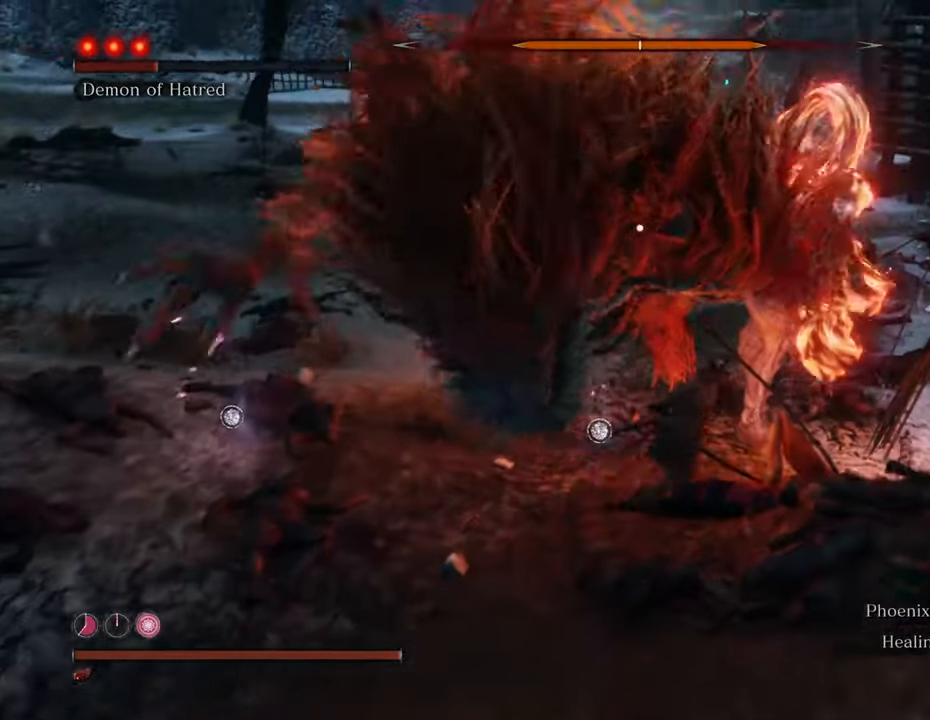
{"keys": ["d", "shift", "w"], "mouse": [], "events": []}
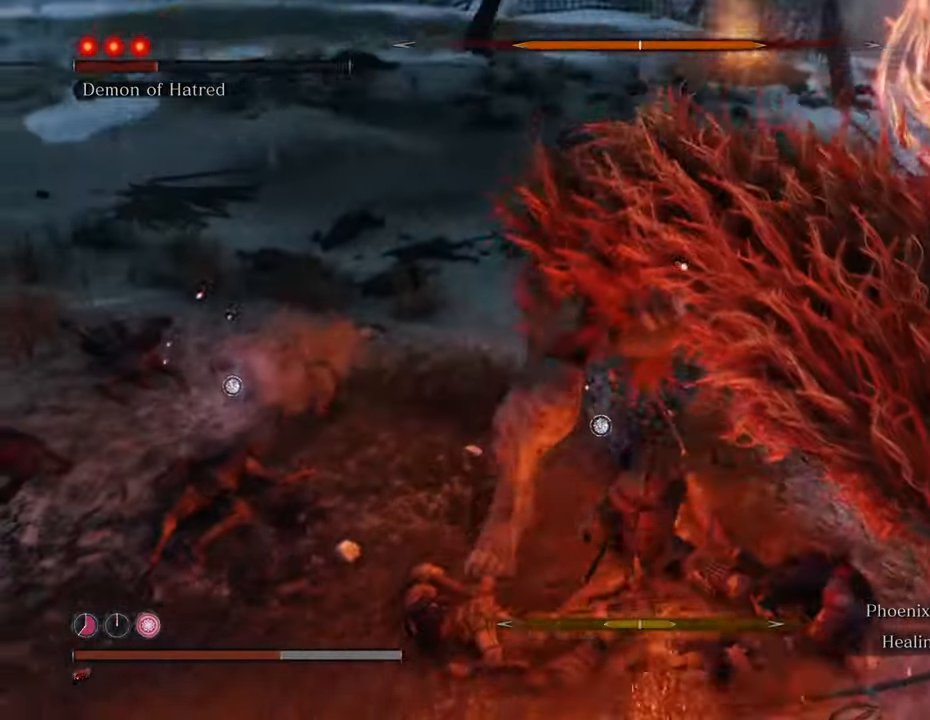
{"keys": ["a", "space", "w"], "mouse": [], "events": [[150, "d", "up"], [200, "shift", "up"], [333, "a", "down"], [333, "space", "down"]]}
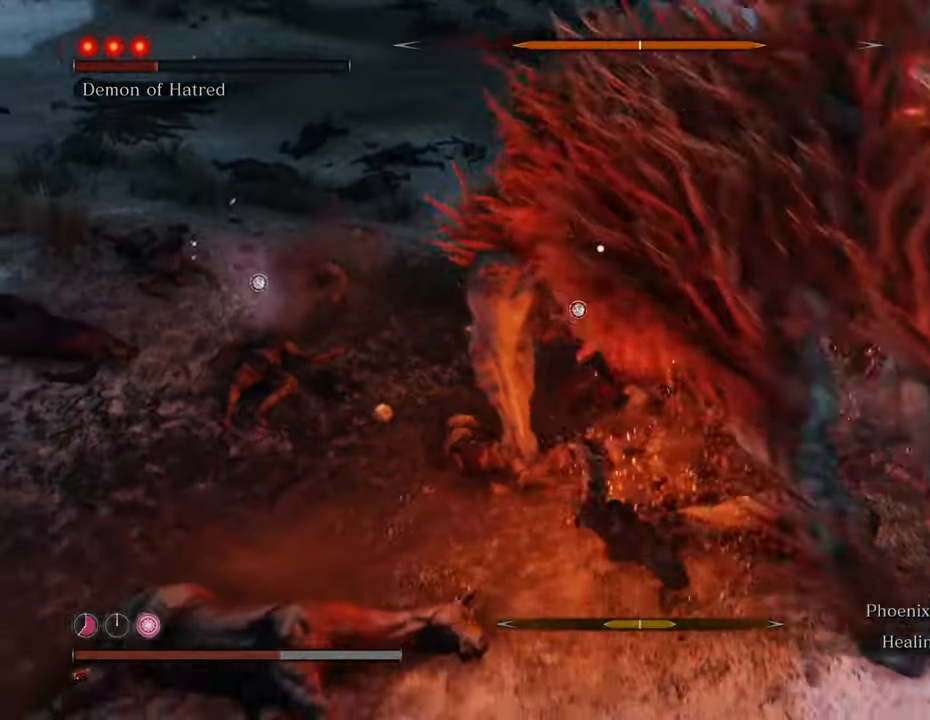
{"keys": ["a", "w"], "mouse": [], "events": [[66, "space", "up"]]}